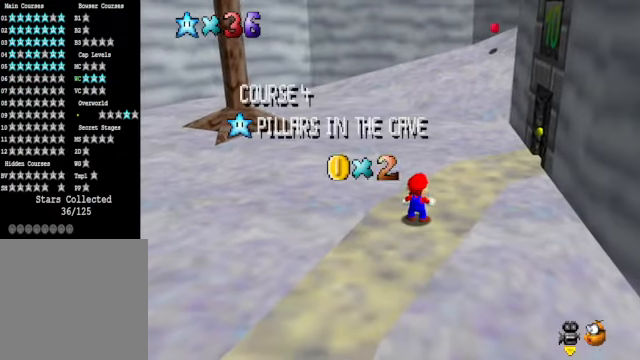
Gameplay with a controller (Xbox layout); each line is a JSON object with the inputs held at the frame after it. "events" lists button and stick changes between this image and that frame as [ms after this image, input, new state], when the widget could be followed in between.
{"buttons": [], "left_stick": "center", "right_stick": "center", "events": [[301, "right_stick", "down-right"], [435, "right_stick", "center"]]}
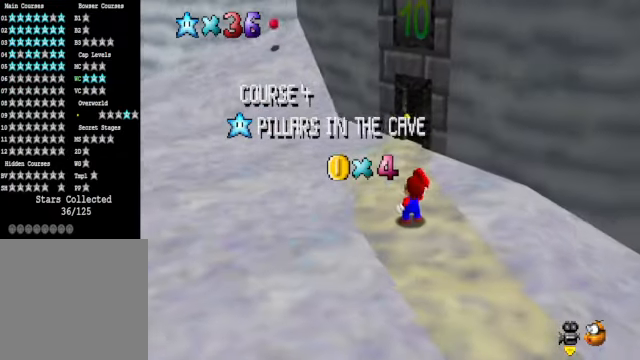
{"buttons": [], "left_stick": "center", "right_stick": "center", "events": []}
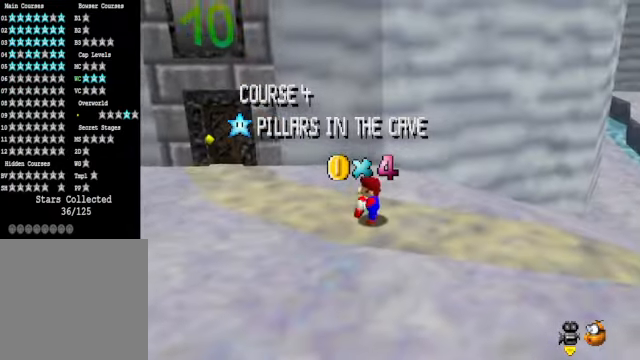
{"buttons": [], "left_stick": "center", "right_stick": "center", "events": []}
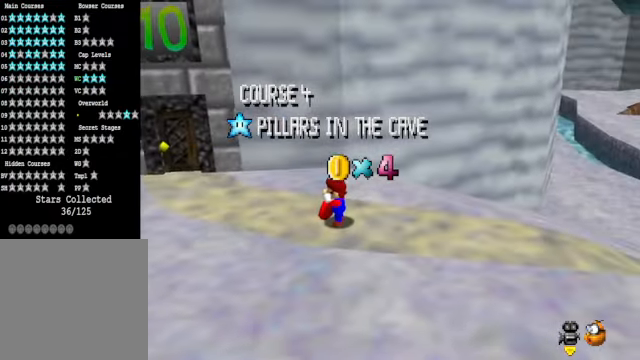
{"buttons": [], "left_stick": "center", "right_stick": "center", "events": []}
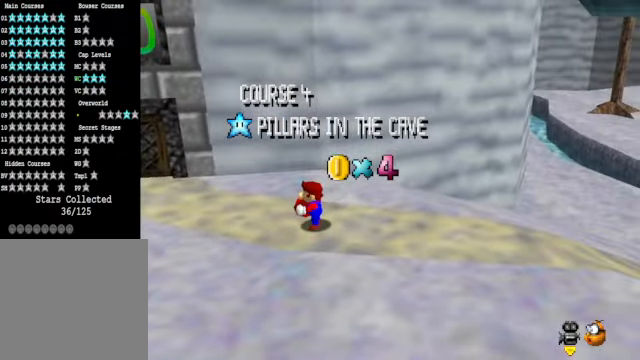
{"buttons": [], "left_stick": "center", "right_stick": "center", "events": []}
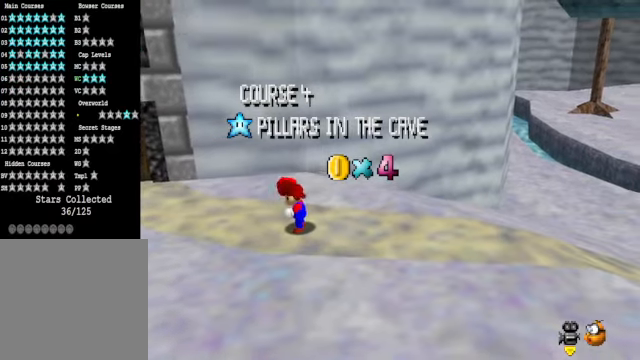
{"buttons": [], "left_stick": "center", "right_stick": "center", "events": []}
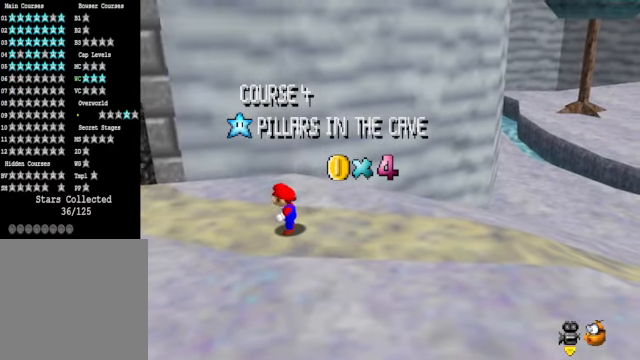
{"buttons": [], "left_stick": "center", "right_stick": "center", "events": []}
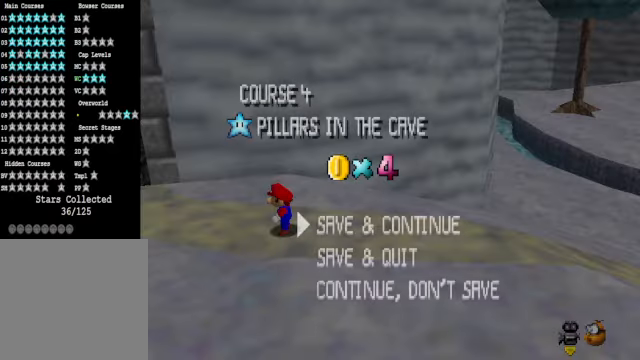
{"buttons": [], "left_stick": "up-left", "right_stick": "center", "events": [[234, "A", "down"], [367, "left_stick", "up-left"], [401, "A", "up"]]}
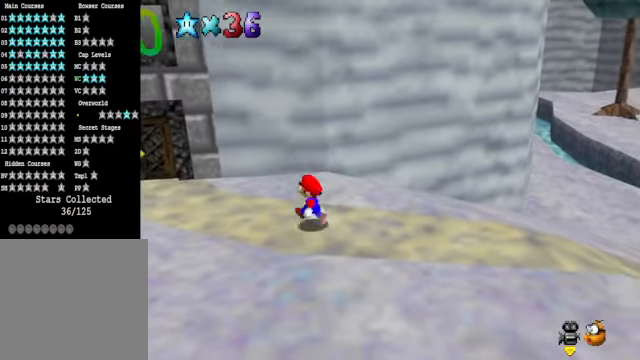
{"buttons": ["A", "X"], "left_stick": "up-left", "right_stick": "center", "events": [[33, "A", "down"], [301, "X", "down"]]}
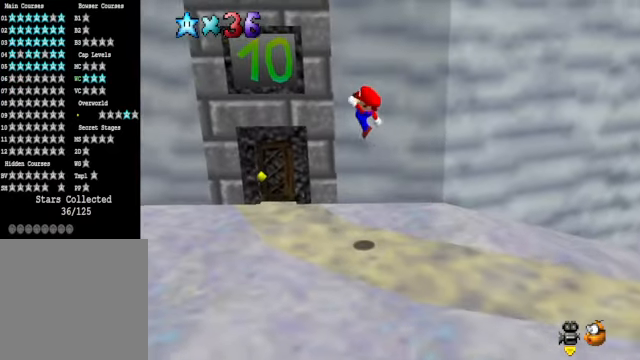
{"buttons": [], "left_stick": "up", "right_stick": "center", "events": [[33, "A", "up"], [67, "X", "up"], [501, "left_stick", "up"]]}
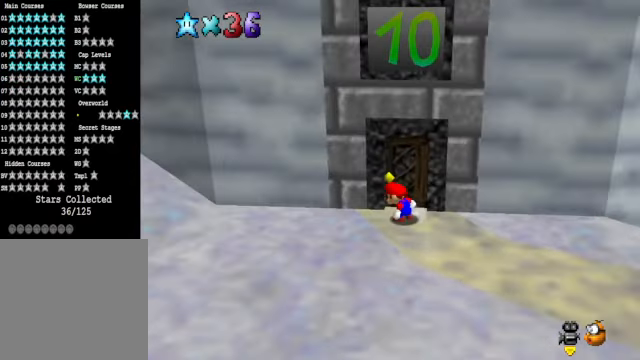
{"buttons": [], "left_stick": "center", "right_stick": "center", "events": [[267, "left_stick", "center"]]}
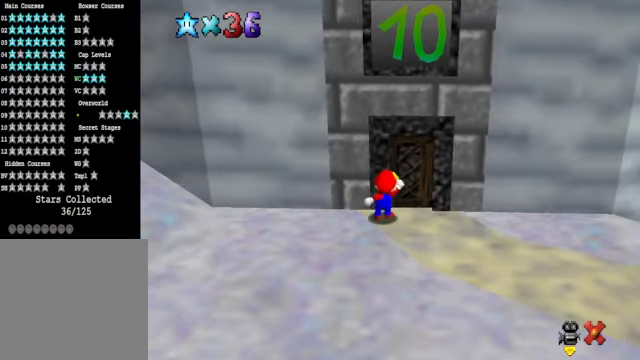
{"buttons": [], "left_stick": "center", "right_stick": "center", "events": []}
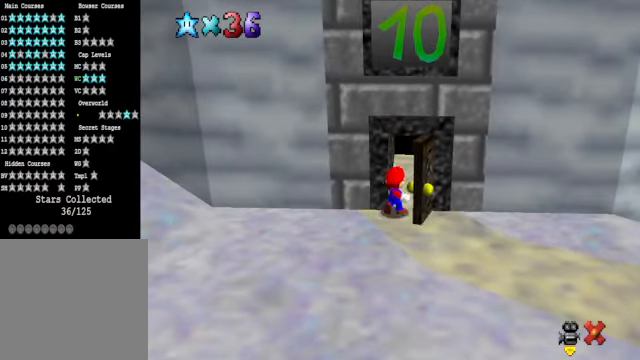
{"buttons": [], "left_stick": "center", "right_stick": "center", "events": []}
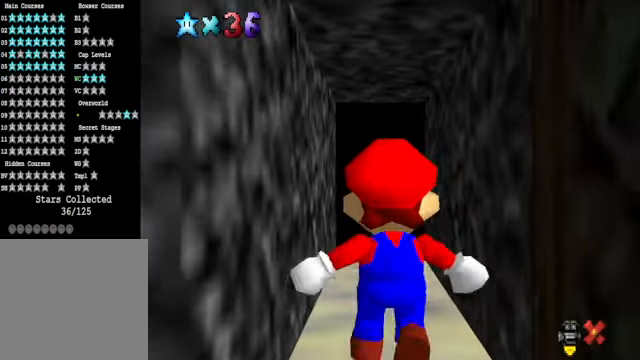
{"buttons": [], "left_stick": "center", "right_stick": "center", "events": []}
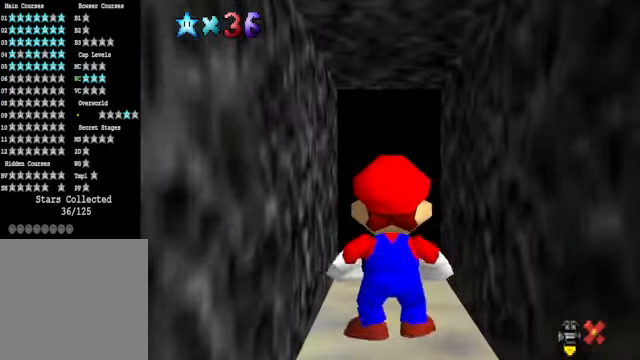
{"buttons": [], "left_stick": "center", "right_stick": "center", "events": []}
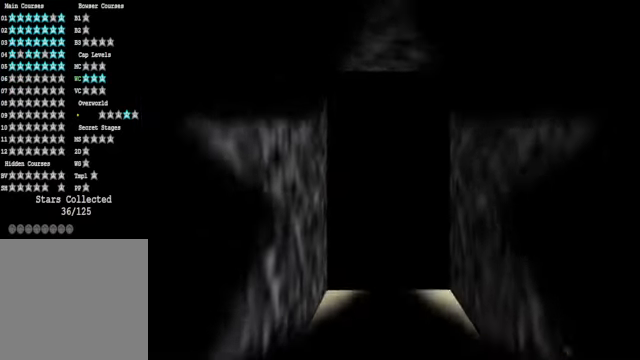
{"buttons": [], "left_stick": "center", "right_stick": "center", "events": []}